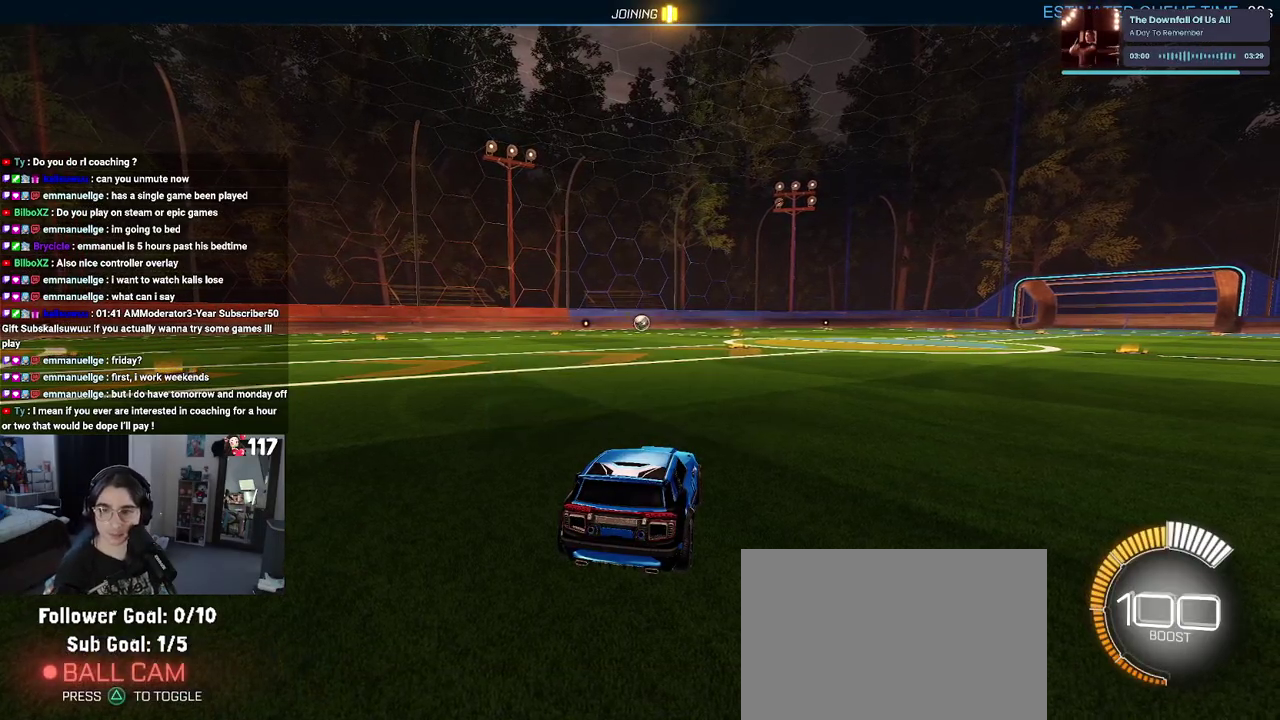
Gameplay with a controller (PlayStation layout); each line is a JSON object with the inputs held at the frame after it. "events" lists button and stick changes between this image and that frame as [ms after this image, input, new state], when the widget could be followed in between. Not read: START.
{"buttons": ["R2"], "left_stick": "center", "right_stick": "center", "events": [[250, "R2", "down"]]}
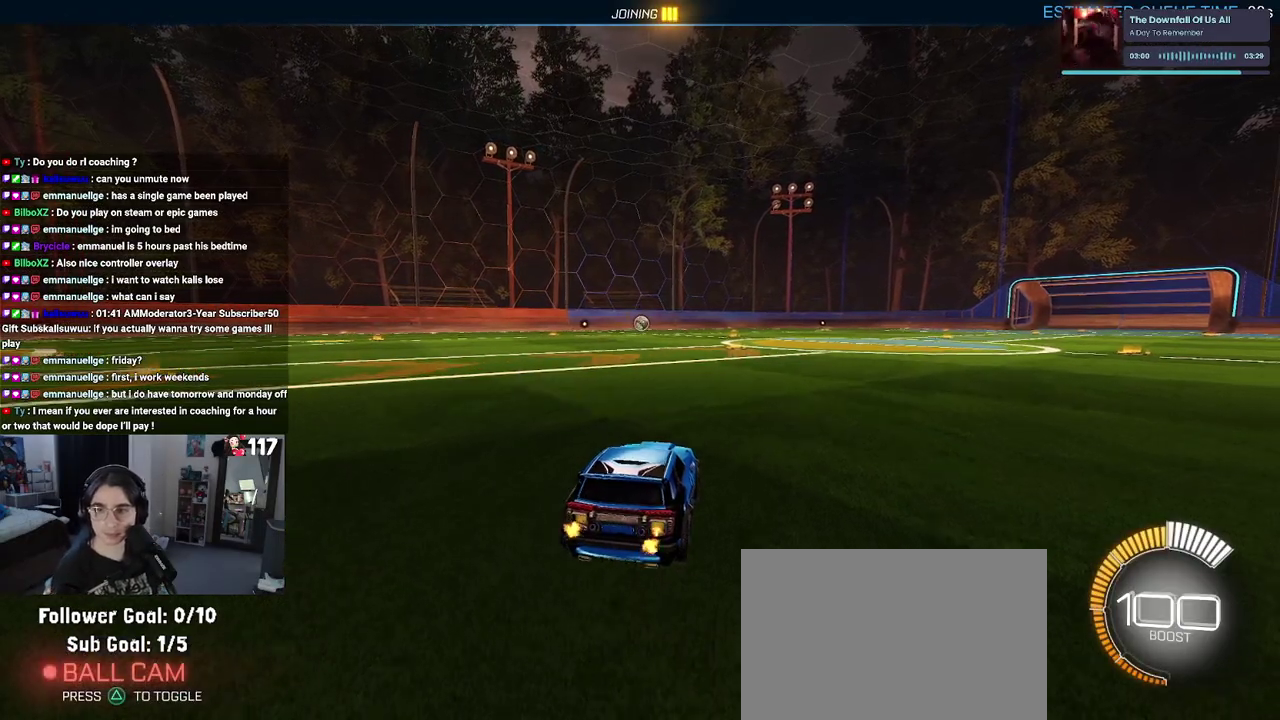
{"buttons": ["R2"], "left_stick": "center", "right_stick": "center", "events": []}
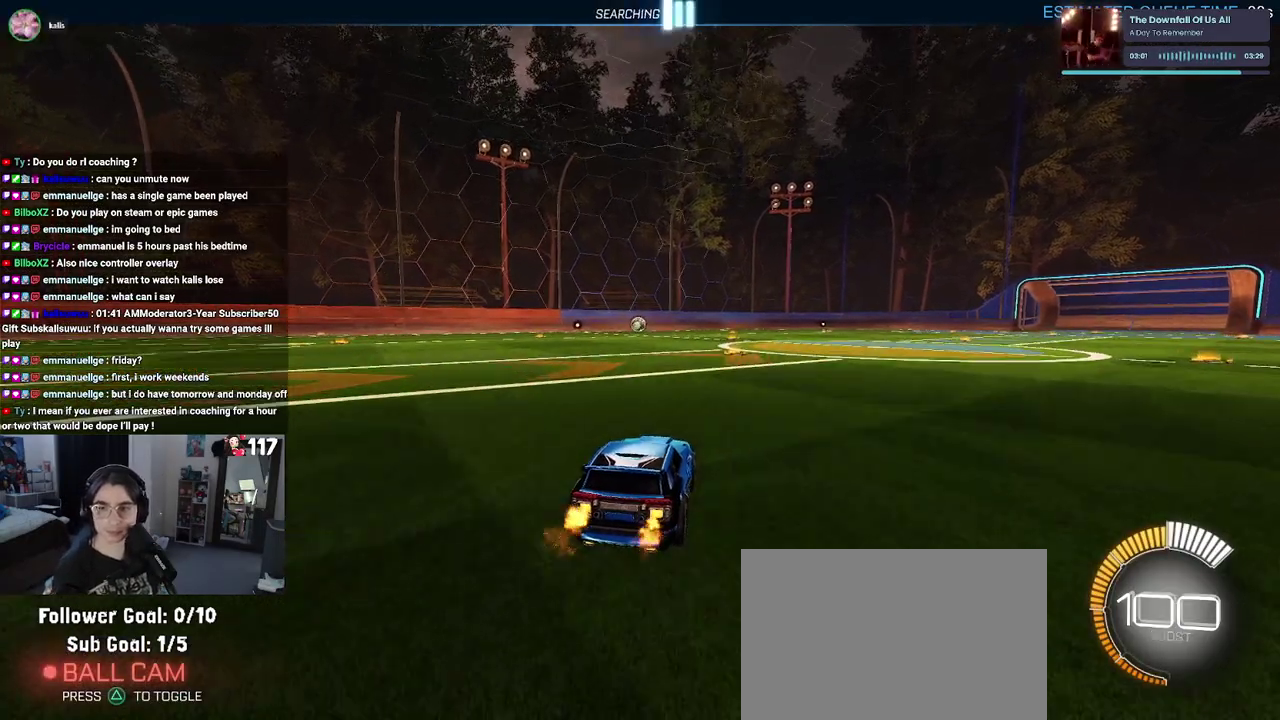
{"buttons": ["R2"], "left_stick": "center", "right_stick": "center", "events": [[83, "left_stick", "left"], [233, "left_stick", "center"]]}
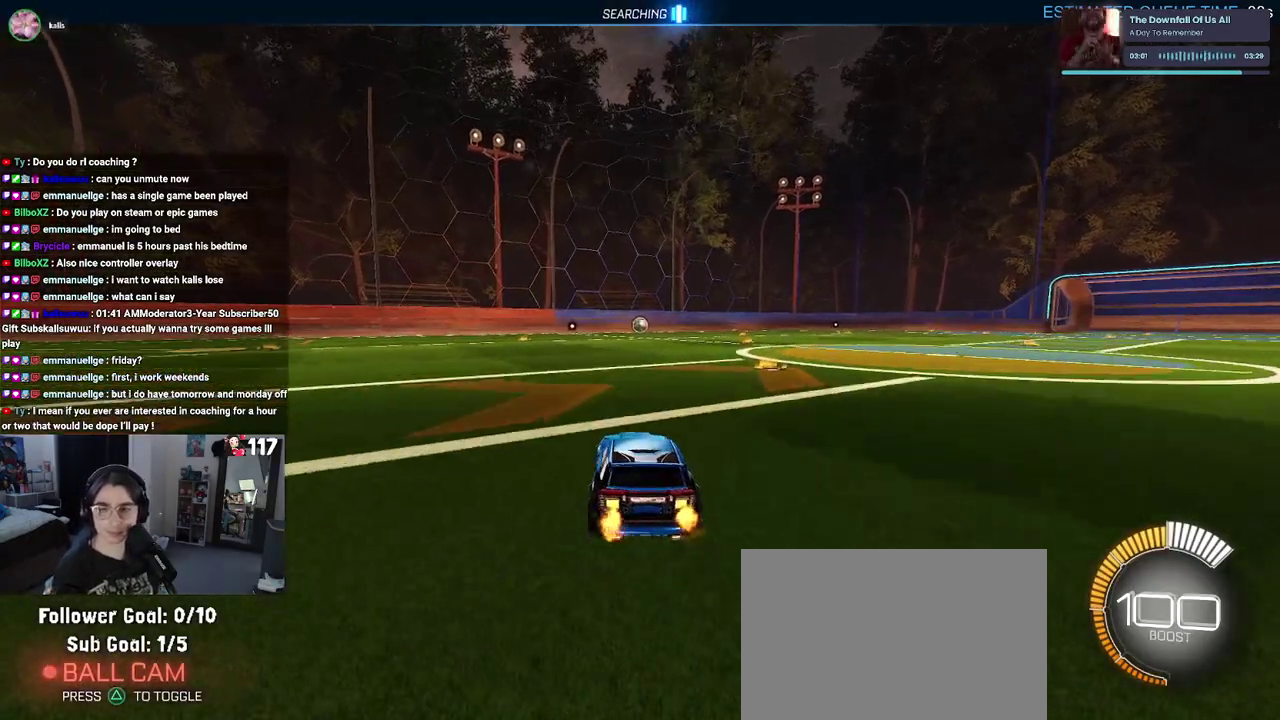
{"buttons": ["SQUARE", "R1", "R2"], "left_stick": "down", "right_stick": "center", "events": [[100, "left_stick", "up"], [117, "R1", "down"], [183, "CROSS", "down"], [283, "CROSS", "up"], [350, "CROSS", "down"], [417, "SQUARE", "down"], [433, "CROSS", "up"], [433, "left_stick", "down"]]}
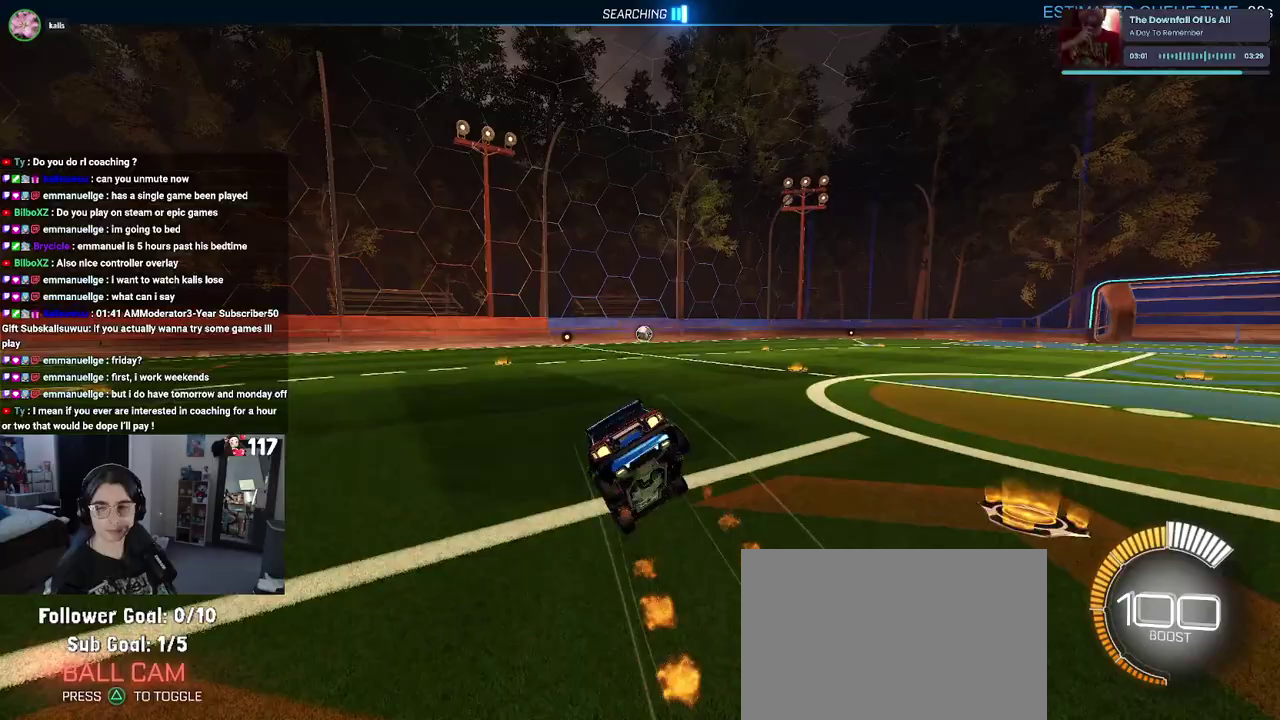
{"buttons": ["SQUARE", "R1", "R2"], "left_stick": "down-left", "right_stick": "center", "events": [[183, "left_stick", "down-left"]]}
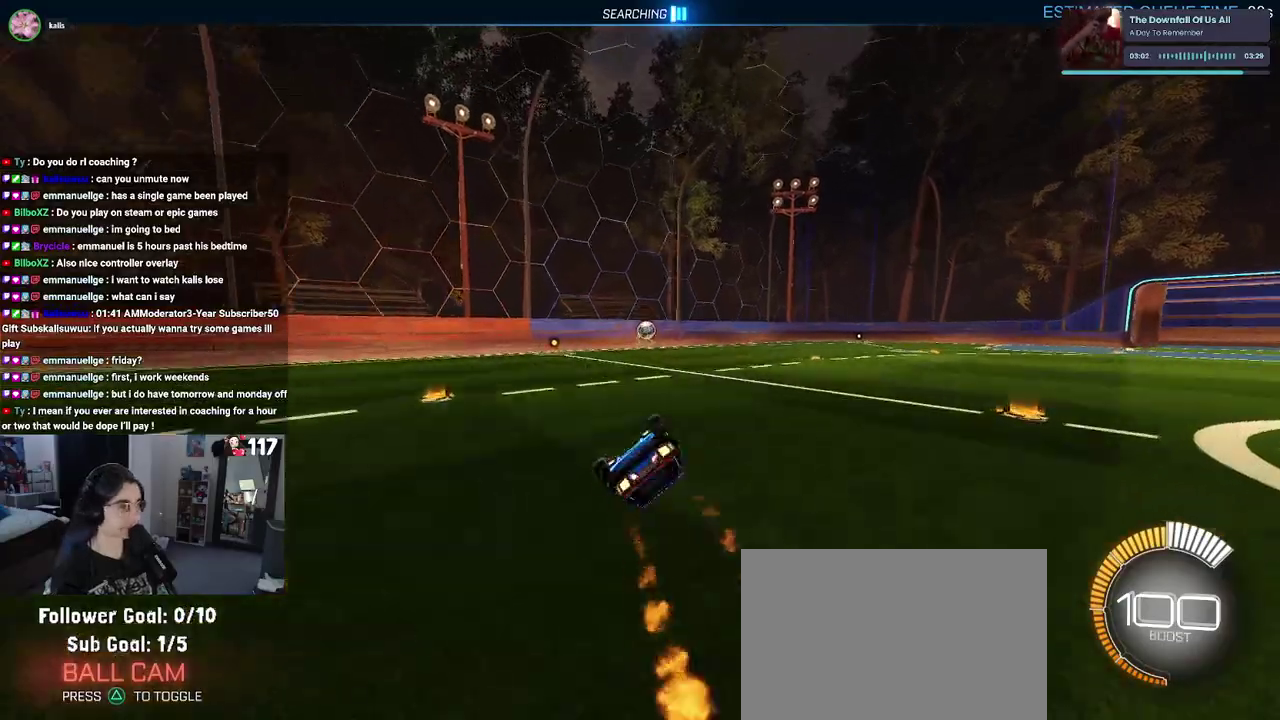
{"buttons": ["R1", "R2"], "left_stick": "right", "right_stick": "center", "events": [[317, "left_stick", "down"], [350, "SQUARE", "up"], [367, "left_stick", "down-right"], [467, "left_stick", "right"]]}
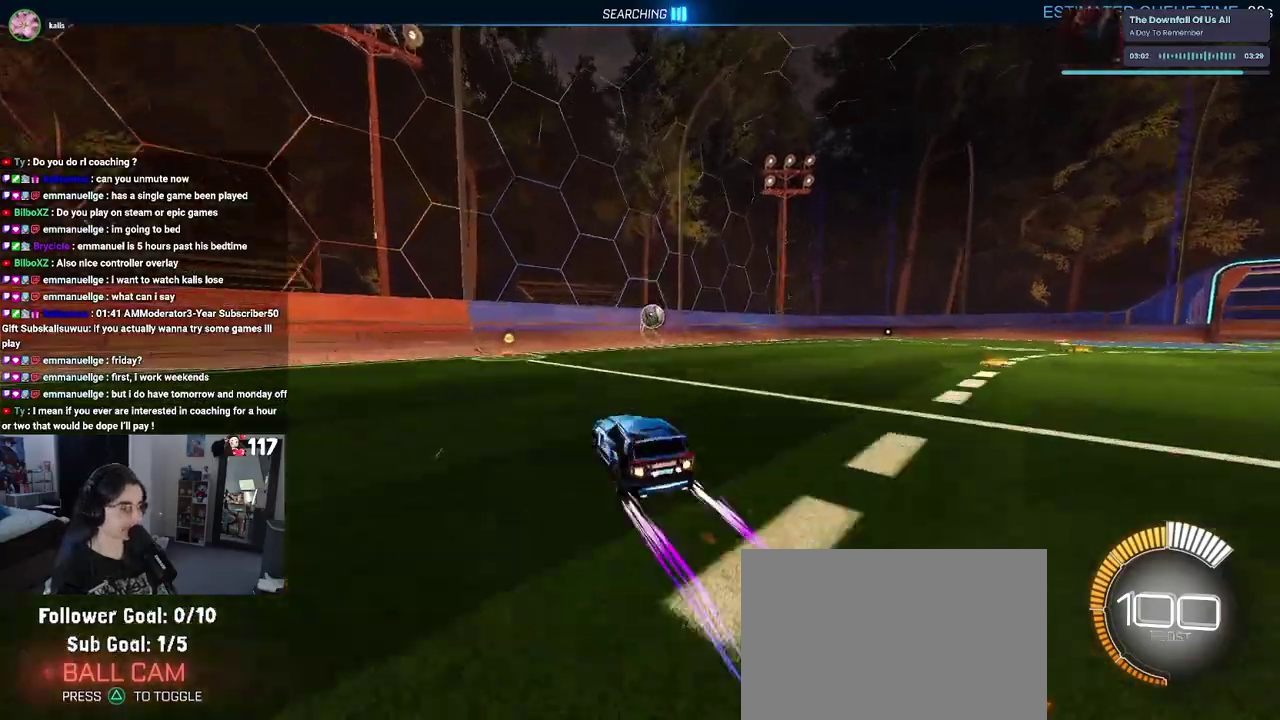
{"buttons": ["R1", "R2"], "left_stick": "center", "right_stick": "center", "events": [[100, "left_stick", "up-right"], [150, "left_stick", "center"], [400, "left_stick", "up-right"], [500, "left_stick", "center"]]}
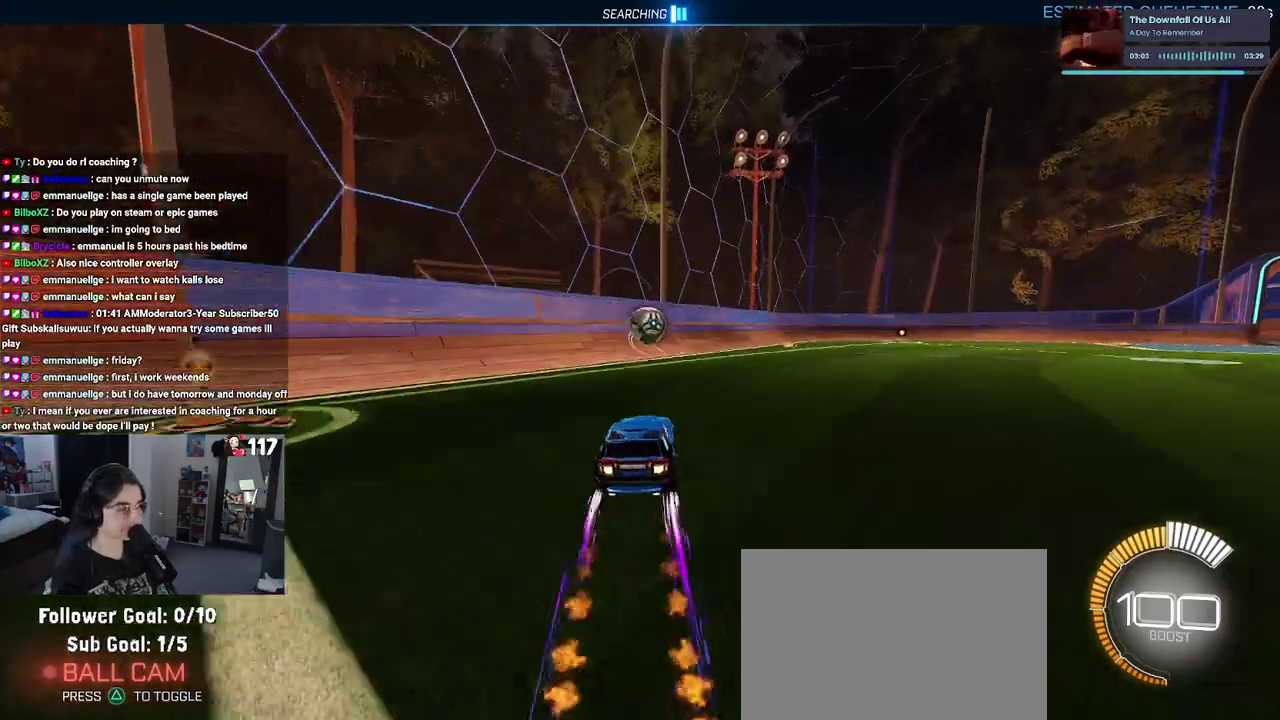
{"buttons": ["R1", "R2"], "left_stick": "up-right", "right_stick": "center", "events": [[500, "left_stick", "up-right"]]}
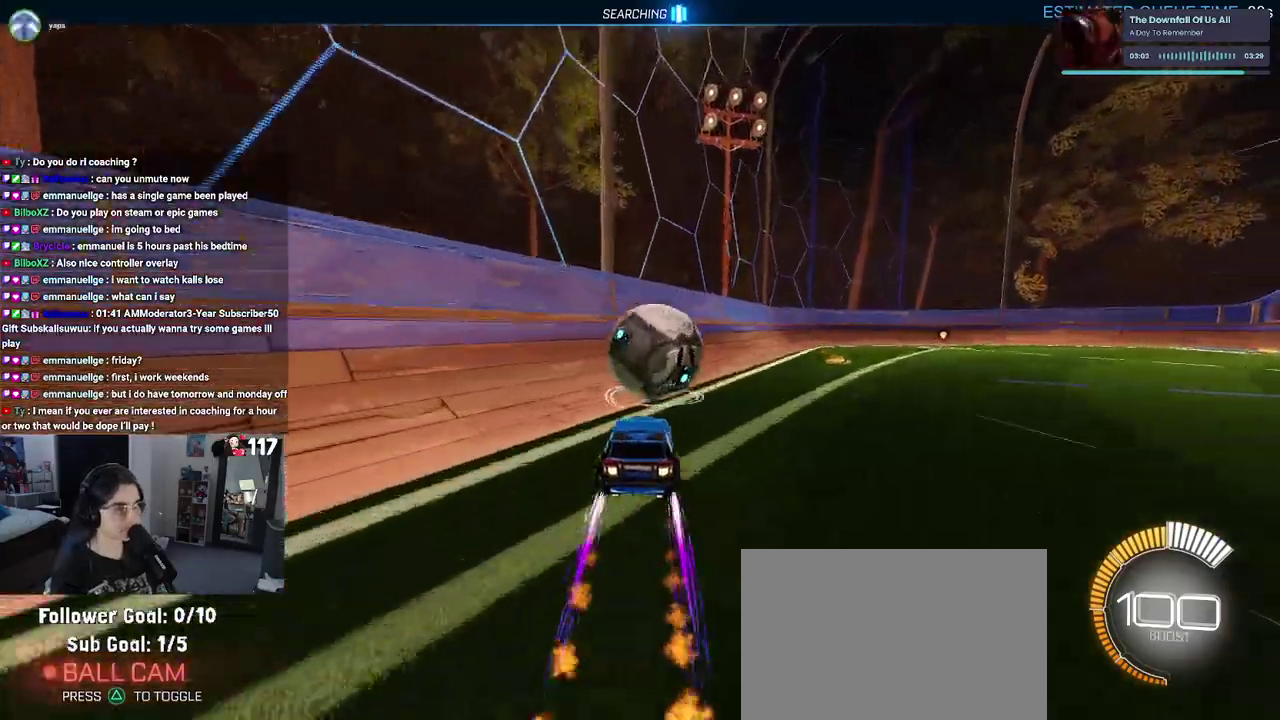
{"buttons": ["R1", "R2"], "left_stick": "center", "right_stick": "center", "events": [[150, "left_stick", "center"]]}
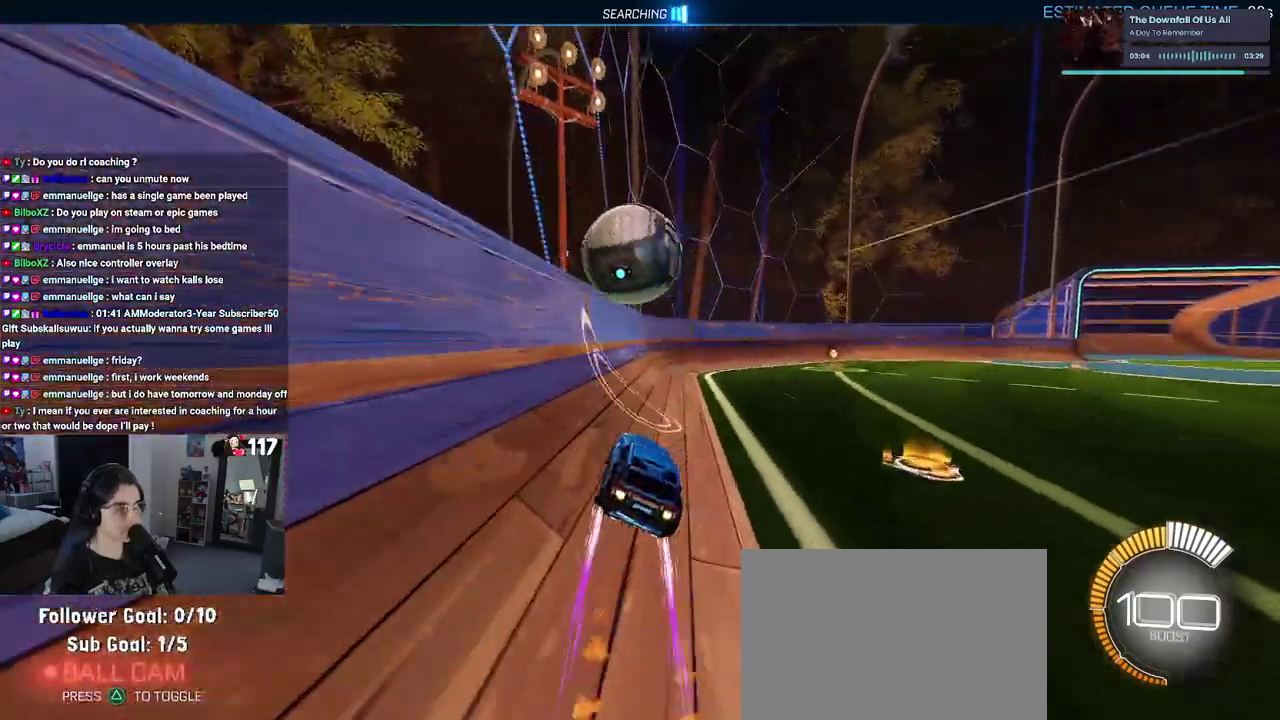
{"buttons": ["R1", "R2"], "left_stick": "up-right", "right_stick": "center", "events": [[317, "left_stick", "up-right"]]}
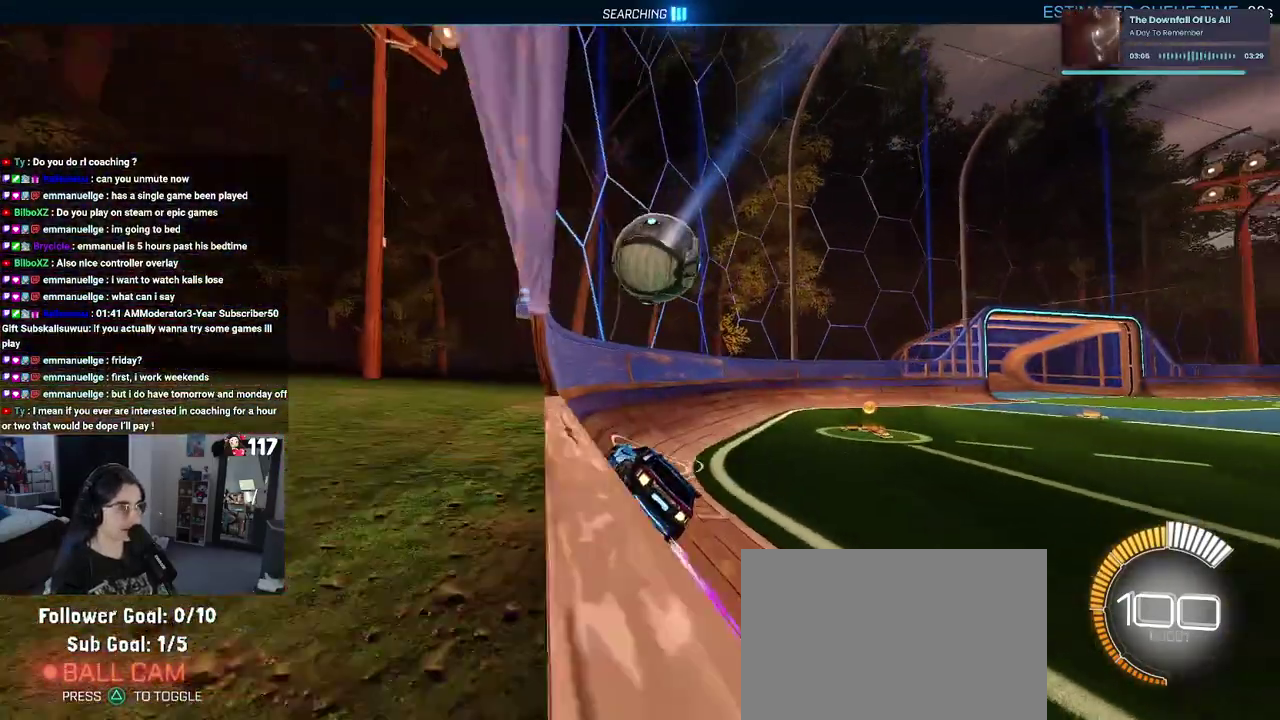
{"buttons": ["TRIANGLE", "R2"], "left_stick": "right", "right_stick": "center", "events": [[17, "R1", "up"], [33, "left_stick", "center"], [200, "left_stick", "up-right"], [250, "left_stick", "right"], [417, "TRIANGLE", "down"]]}
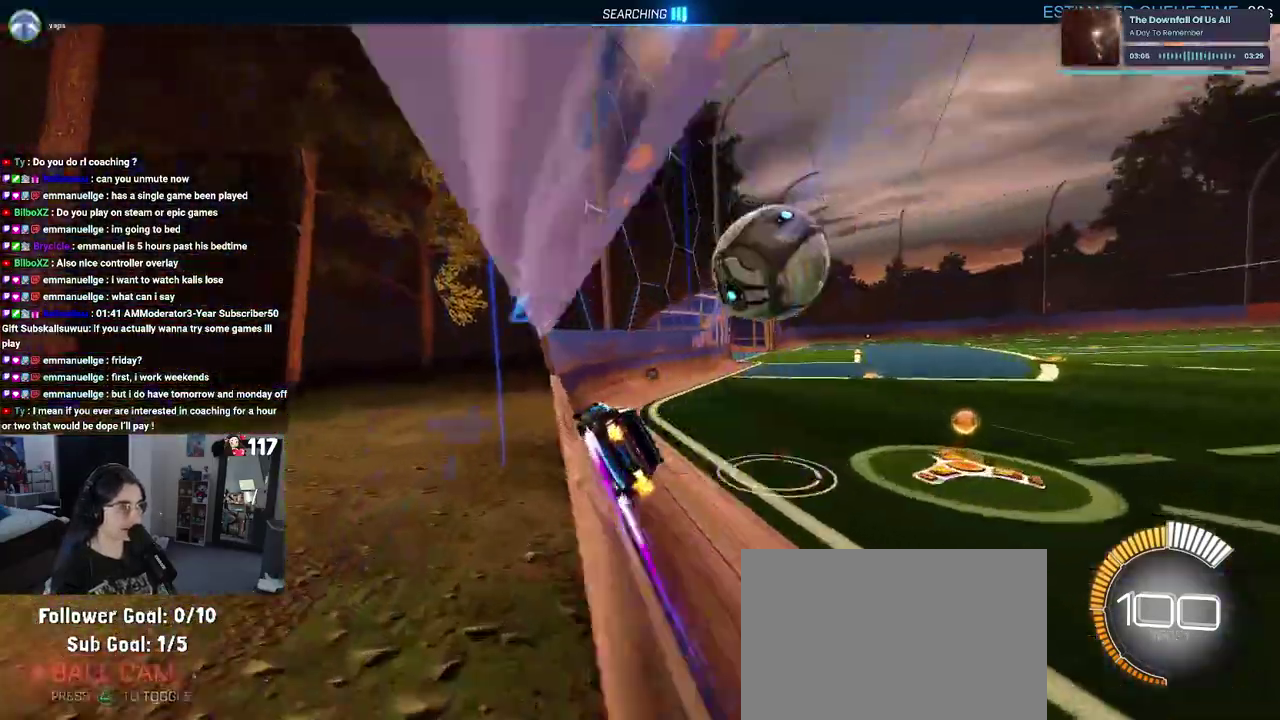
{"buttons": ["CROSS", "R1", "R2"], "left_stick": "center", "right_stick": "center", "events": [[17, "TRIANGLE", "up"], [350, "left_stick", "center"], [433, "R1", "down"], [450, "CROSS", "down"]]}
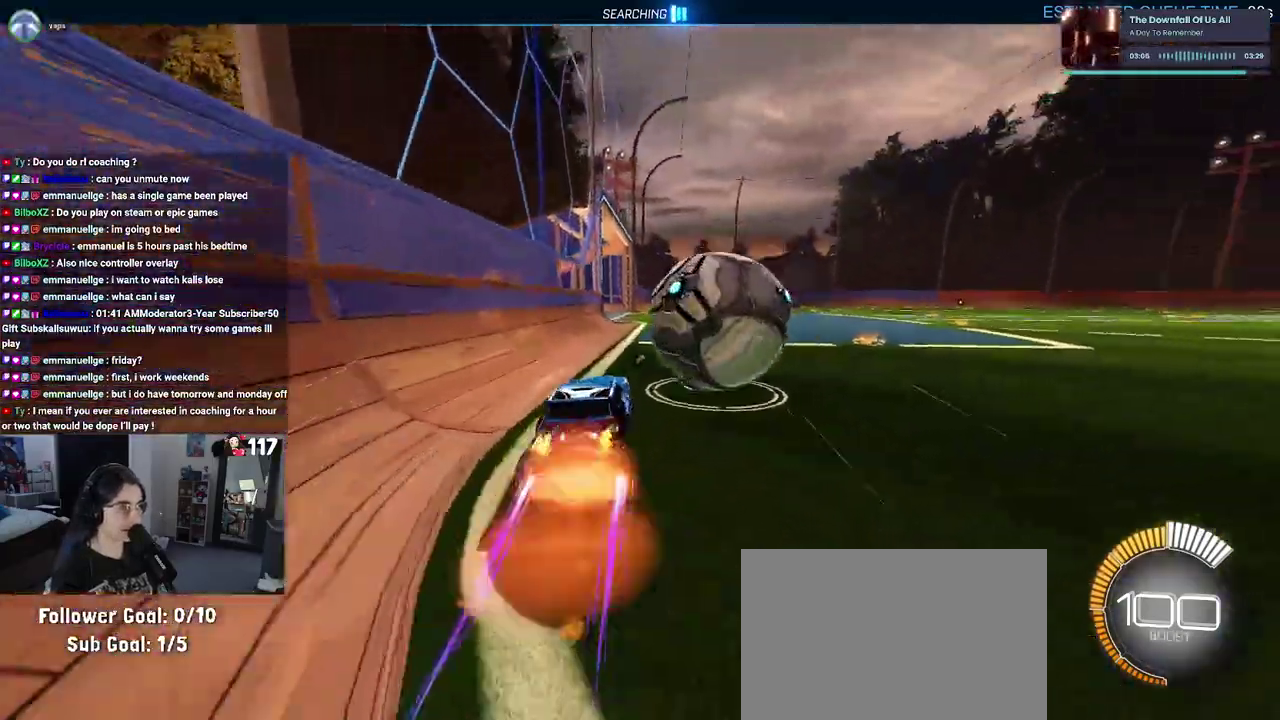
{"buttons": ["SQUARE", "R2"], "left_stick": "up-right", "right_stick": "center"}
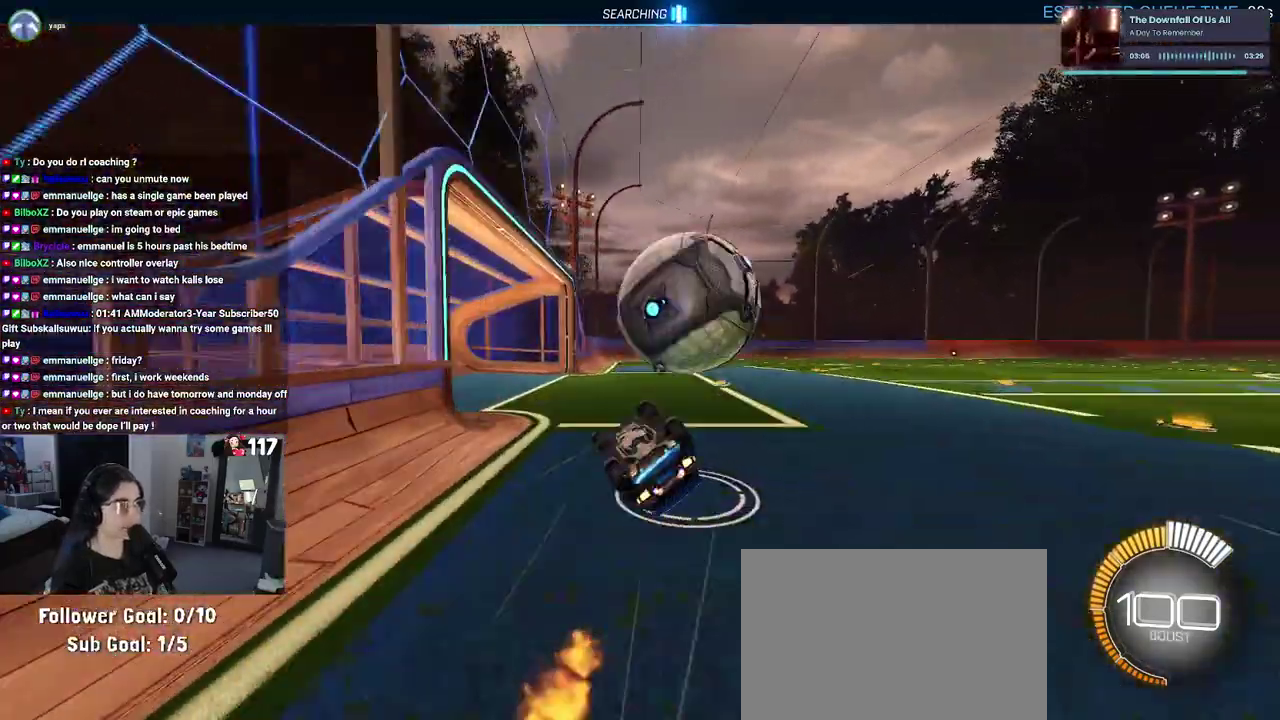
{"buttons": ["R2"], "left_stick": "center", "right_stick": "center", "events": [[267, "R1", "down"], [417, "SQUARE", "up"], [417, "left_stick", "center"], [467, "R1", "up"]]}
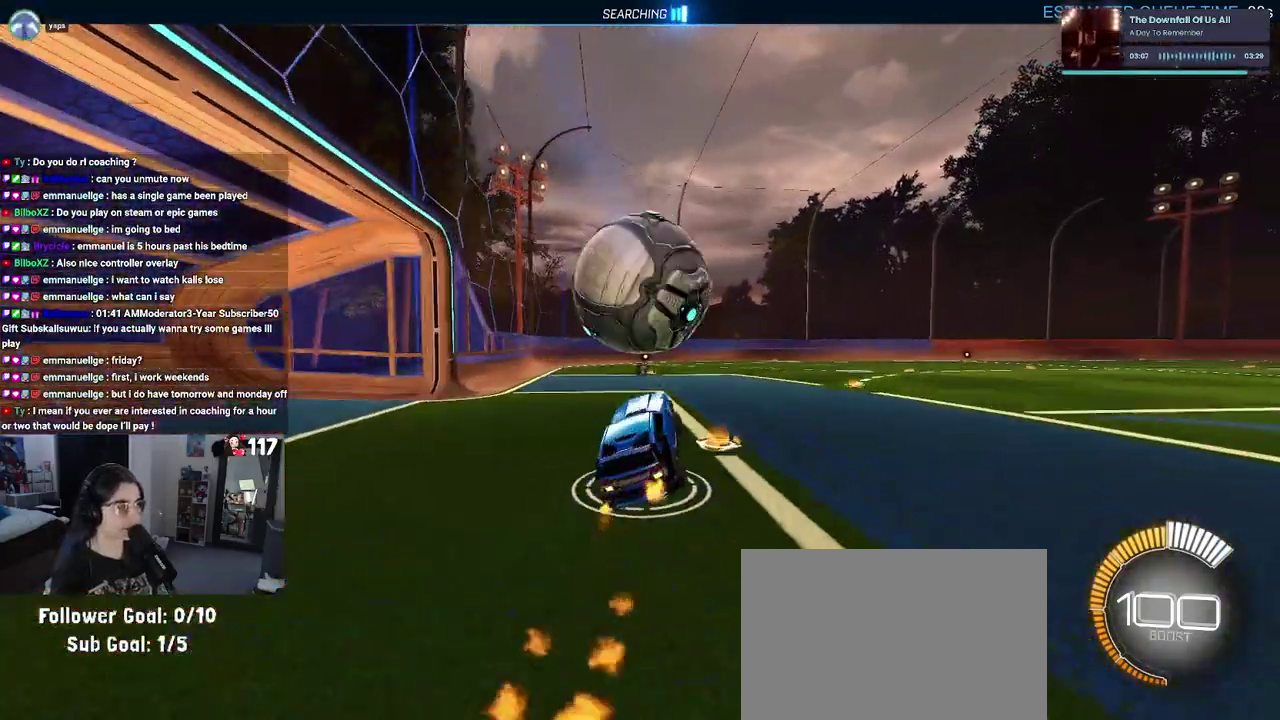
{"buttons": ["R2"], "left_stick": "center", "right_stick": "center", "events": [[33, "left_stick", "left"], [300, "left_stick", "center"]]}
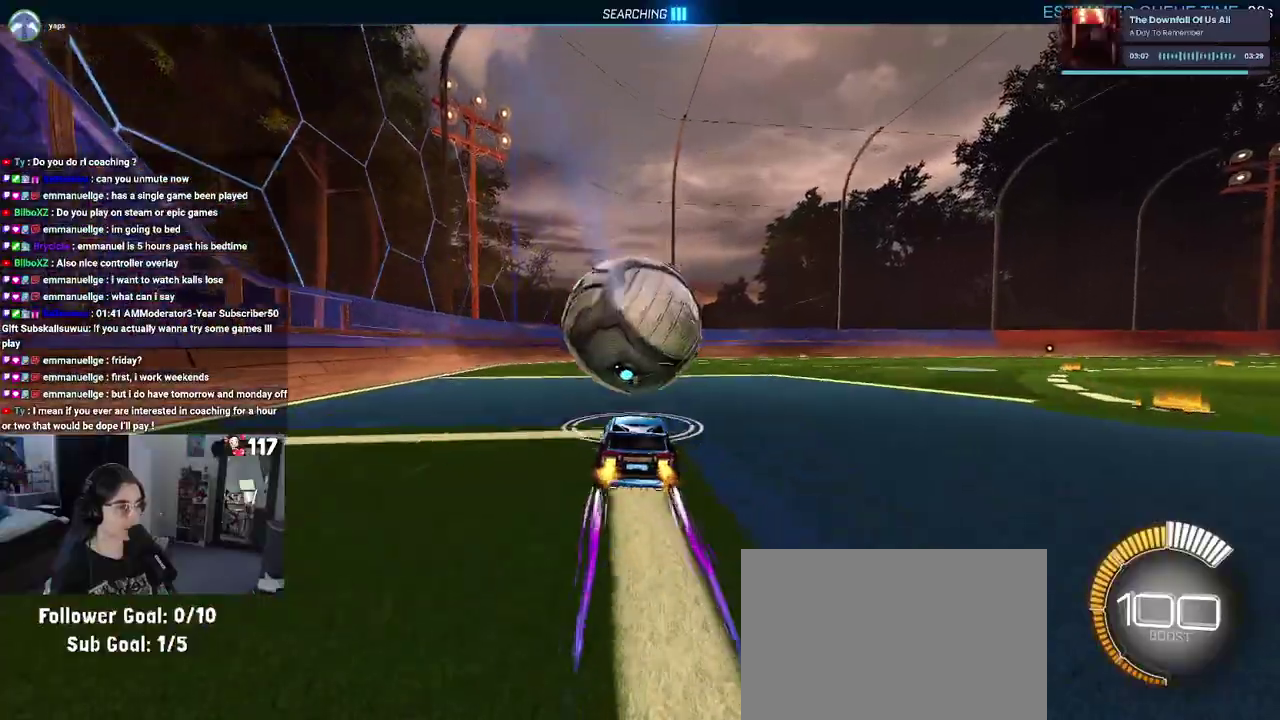
{"buttons": ["R2"], "left_stick": "center", "right_stick": "center", "events": [[167, "TRIANGLE", "down"], [250, "TRIANGLE", "up"], [317, "left_stick", "left"], [500, "left_stick", "center"]]}
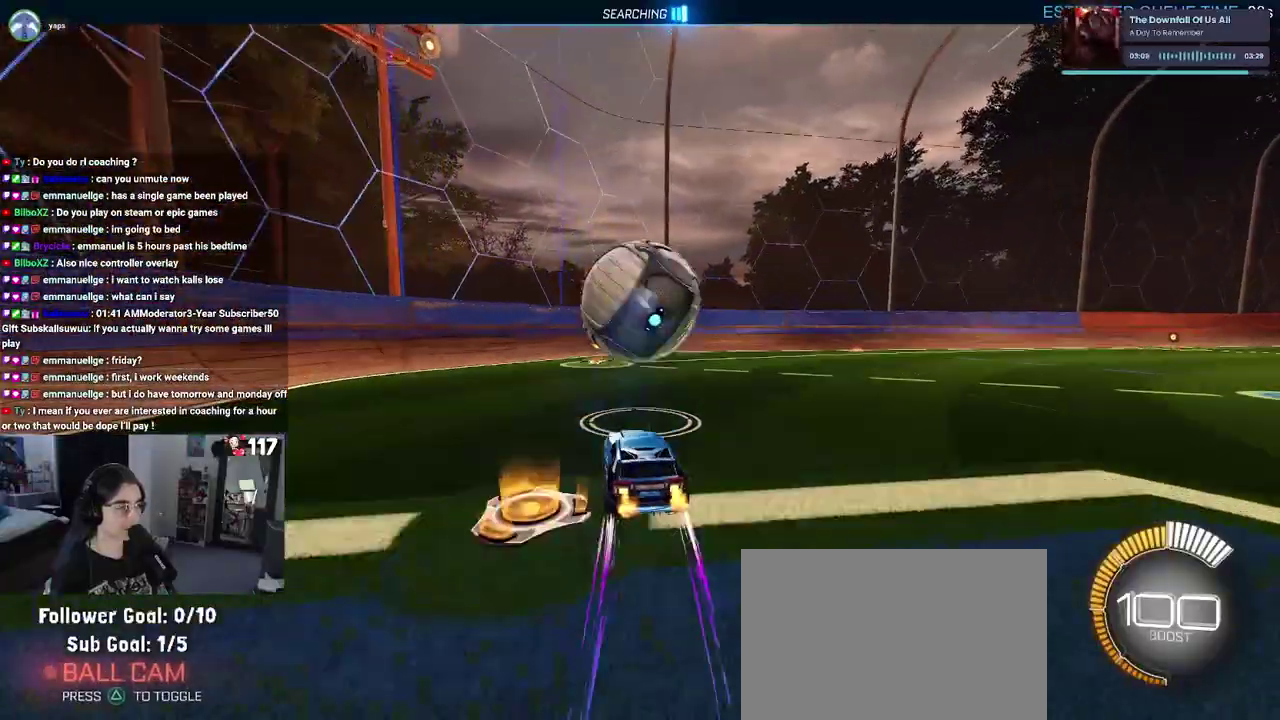
{"buttons": ["R2"], "left_stick": "center", "right_stick": "center"}
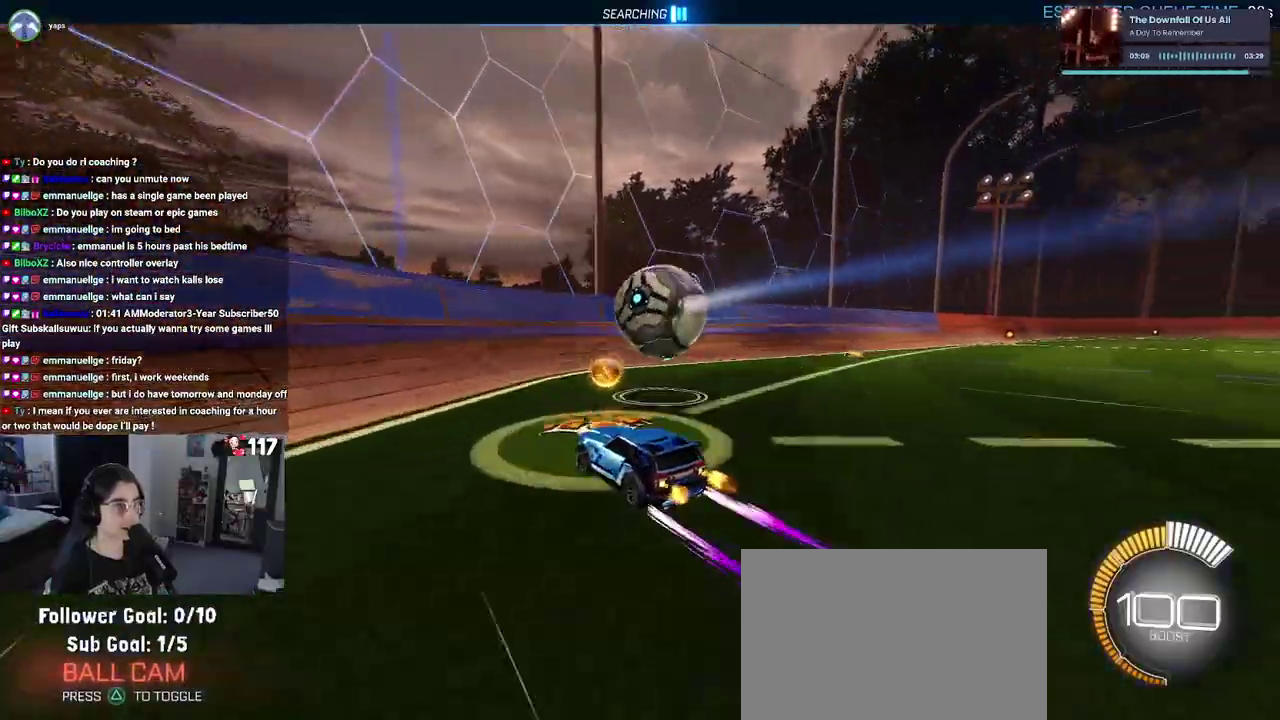
{"buttons": ["R2"], "left_stick": "center", "right_stick": "center", "events": [[267, "left_stick", "right"], [467, "left_stick", "center"]]}
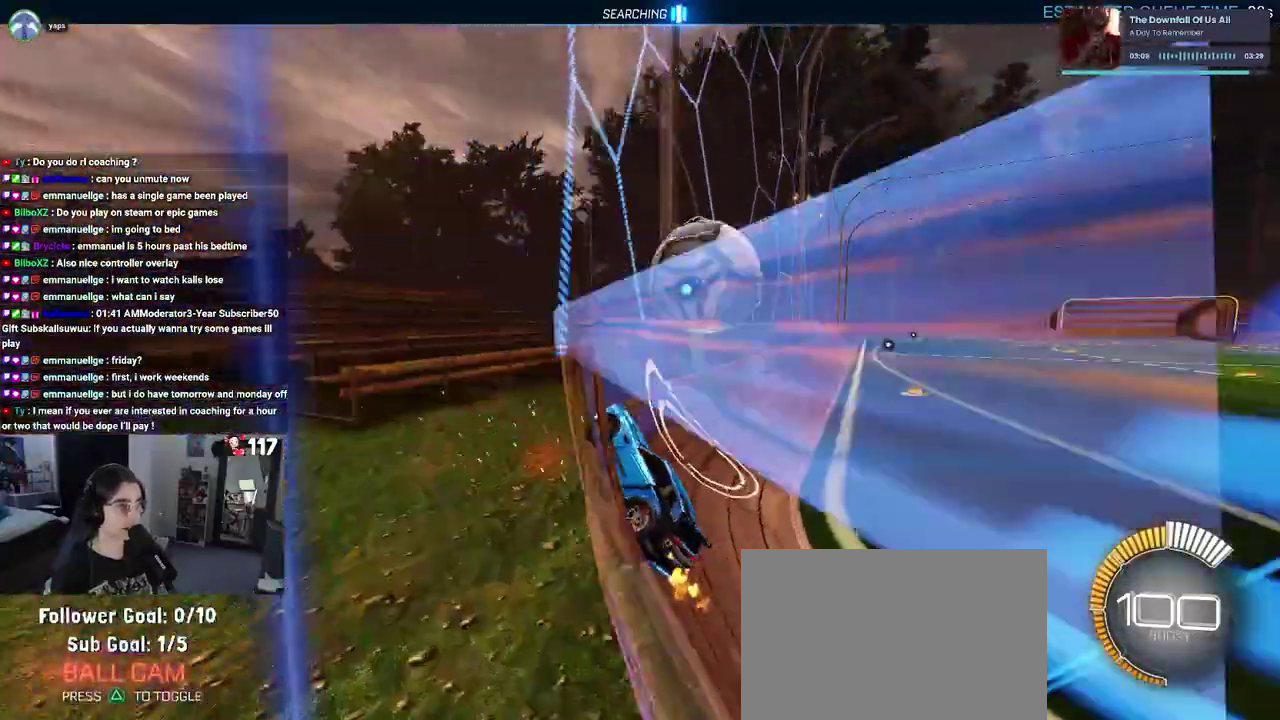
{"buttons": ["CROSS", "L1", "R2"], "left_stick": "right", "right_stick": "center", "events": [[67, "left_stick", "left"], [233, "left_stick", "center"], [383, "left_stick", "right"], [417, "CROSS", "down"], [450, "L1", "down"]]}
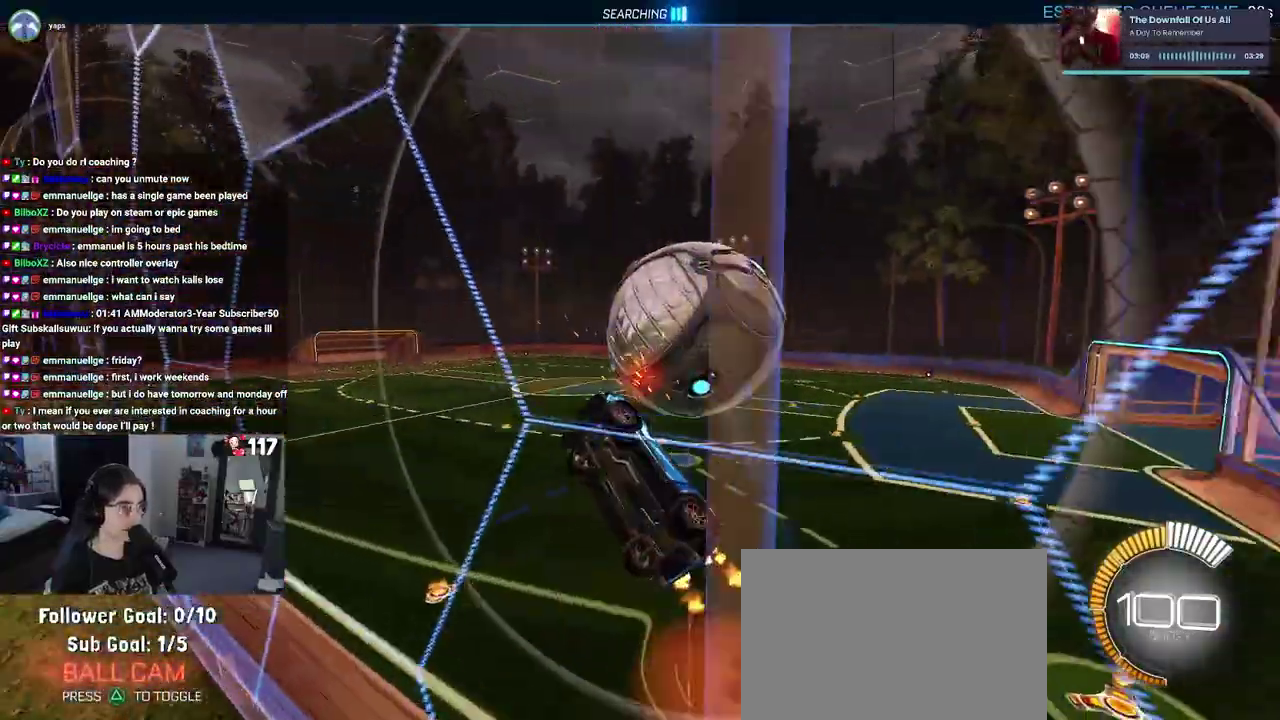
{"buttons": ["L1", "R2"], "left_stick": "up", "right_stick": "center", "events": [[100, "CROSS", "up"], [317, "left_stick", "up-right"], [483, "left_stick", "up"]]}
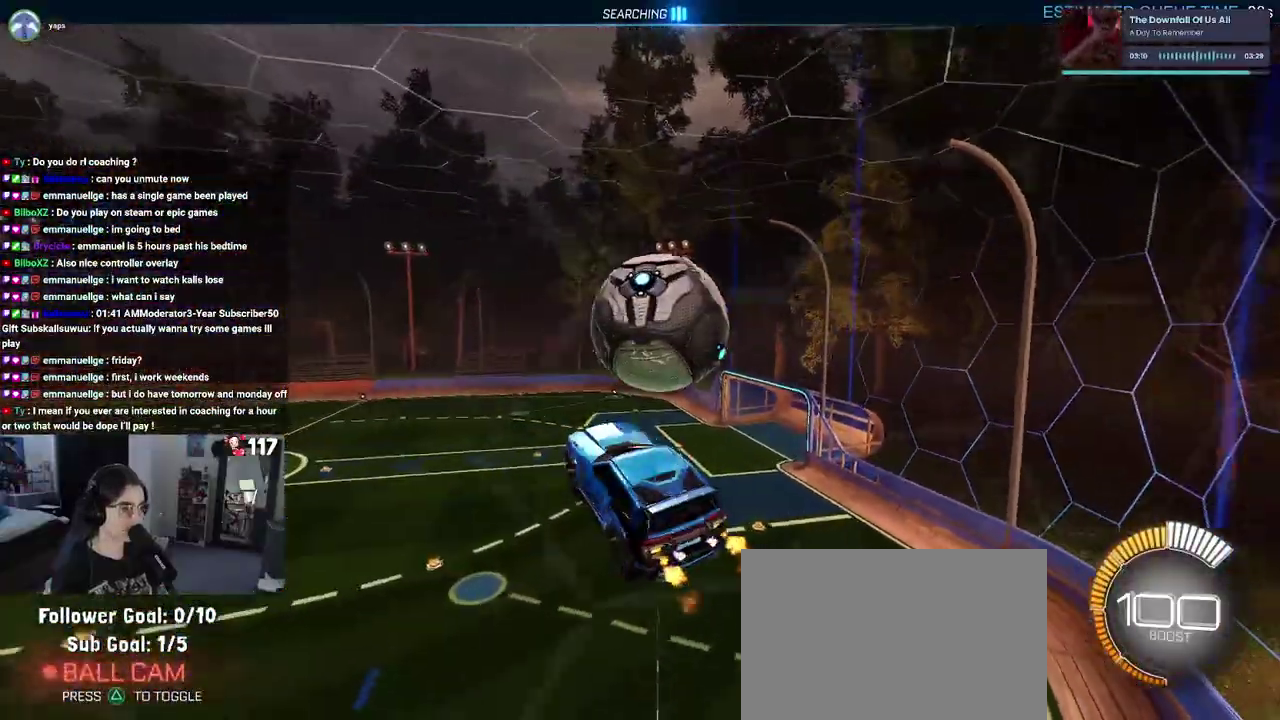
{"buttons": ["R1", "R2"], "left_stick": "center", "right_stick": "center"}
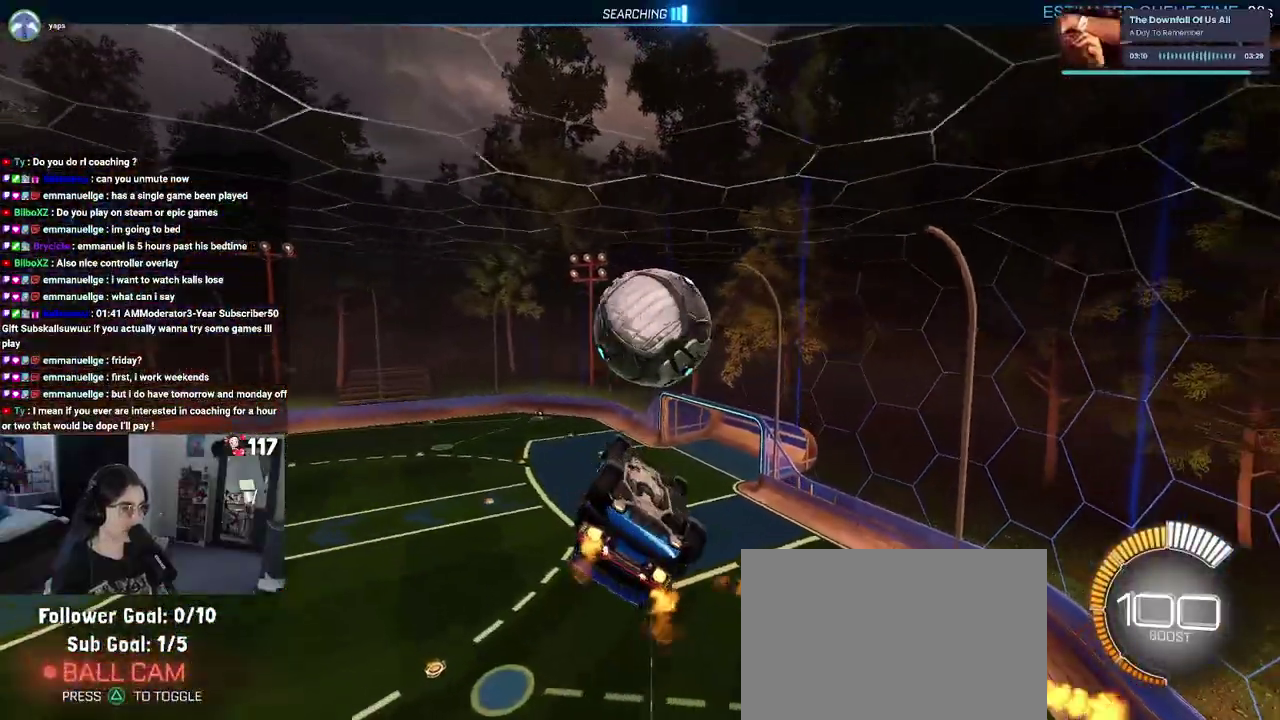
{"buttons": ["R2"], "left_stick": "down-left", "right_stick": "center"}
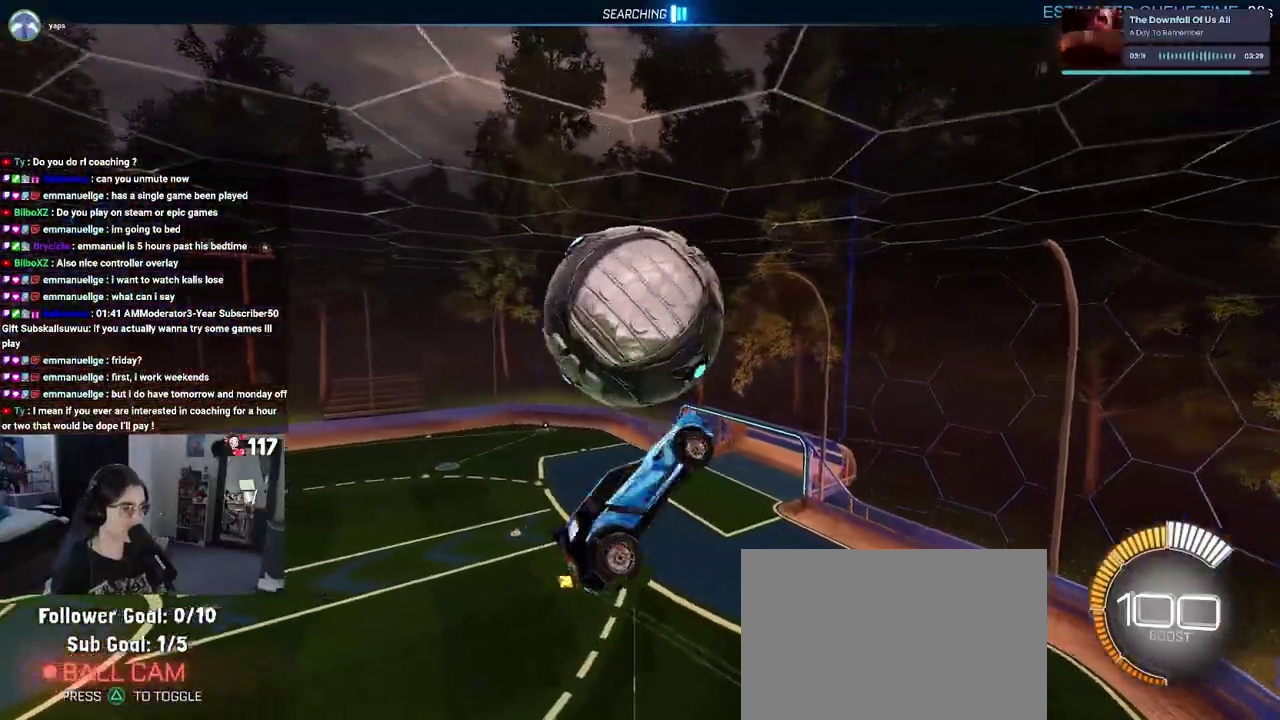
{"buttons": ["R2"], "left_stick": "down-left", "right_stick": "center", "events": []}
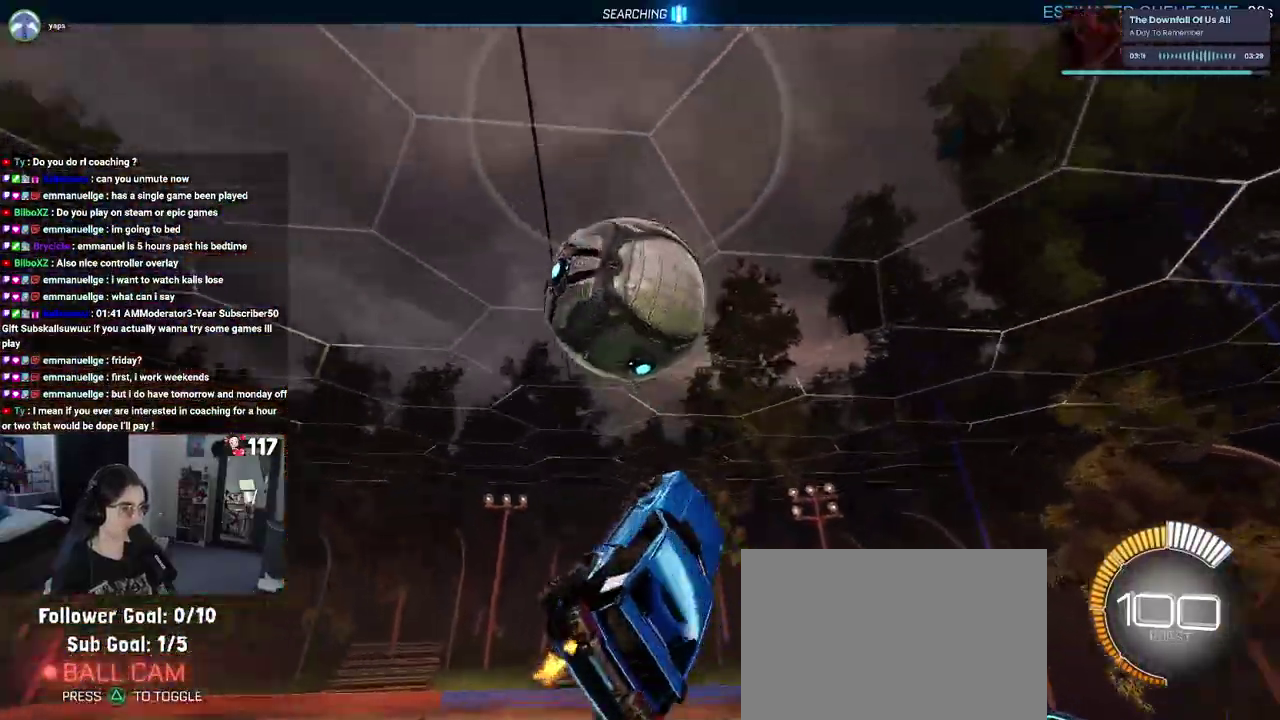
{"buttons": ["L1", "R1", "R2"], "left_stick": "center", "right_stick": "center", "events": [[33, "left_stick", "down"], [117, "L1", "down"], [150, "R1", "down"], [467, "left_stick", "center"]]}